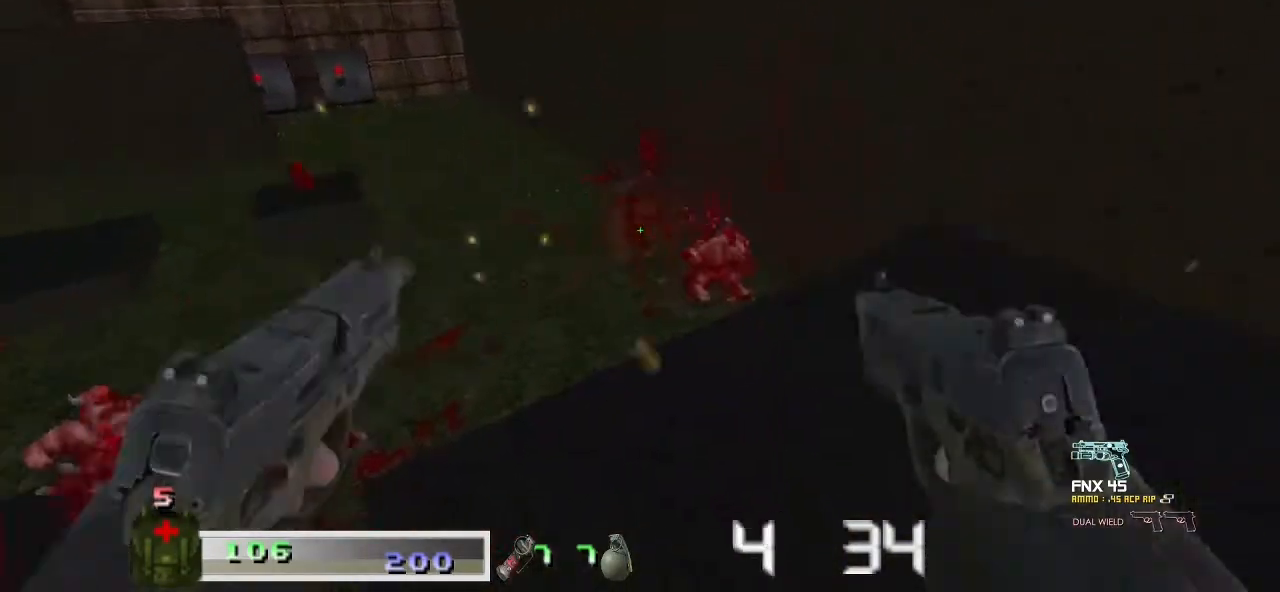
Gameplay with keyboard and mouse; each line is a JSON object with the keys and mouse buttons held at the frame after it. "events" lists presses ("down") and releases ("up") of "a", "ctrl", "d", "escape", "m1", "m2", "s", "shift", "space", "tab", "w", "mouse_left", "mouse_wheel" and "mouse_right" between this image and that frame as [ms after this image, input, new state], when the widget could be followed in between. "mouse_left", "mouse_wheel", "mouse_right" = the "left", "wheel", "right" buttons of the "mouse" list. No other keys are recorded. "wheel" means that the mouse wheel is clicked or scrolled. Key names are as the overlay labels them; some are game actions (e.g. jump) rather than physical keys. Not read: mouse_move.
{"keys": ["d"], "mouse": [], "events": [[67, "mouse_left", "up"], [100, "m1", "up"], [367, "d", "down"]]}
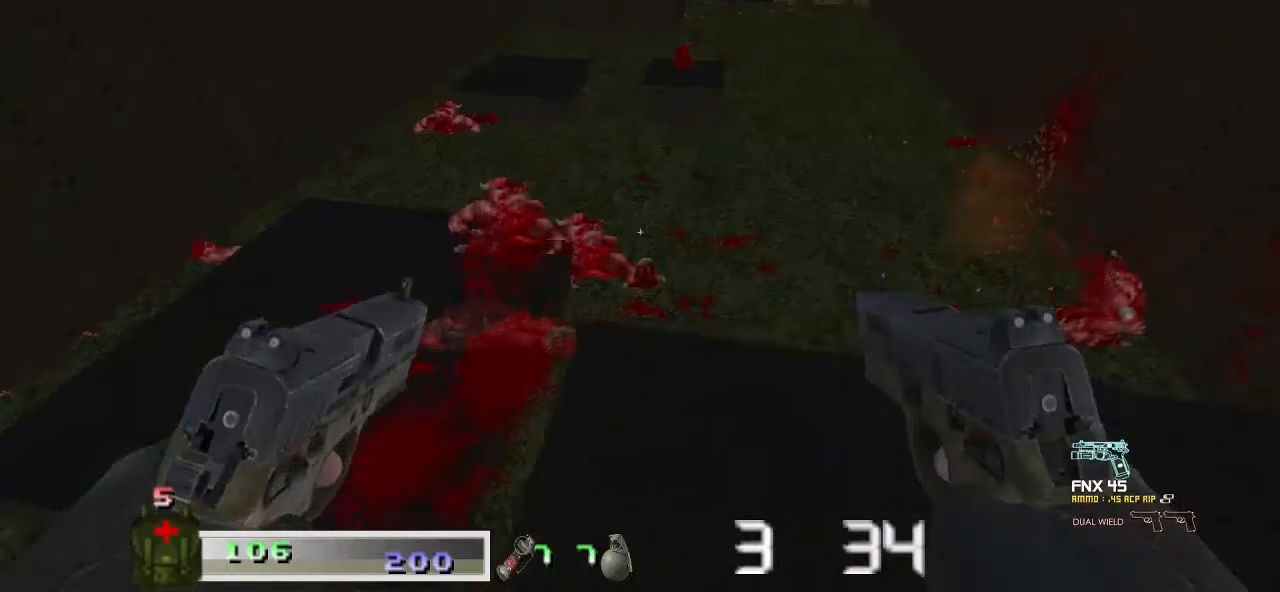
{"keys": ["w"], "mouse": [], "events": [[100, "d", "up"], [200, "w", "down"]]}
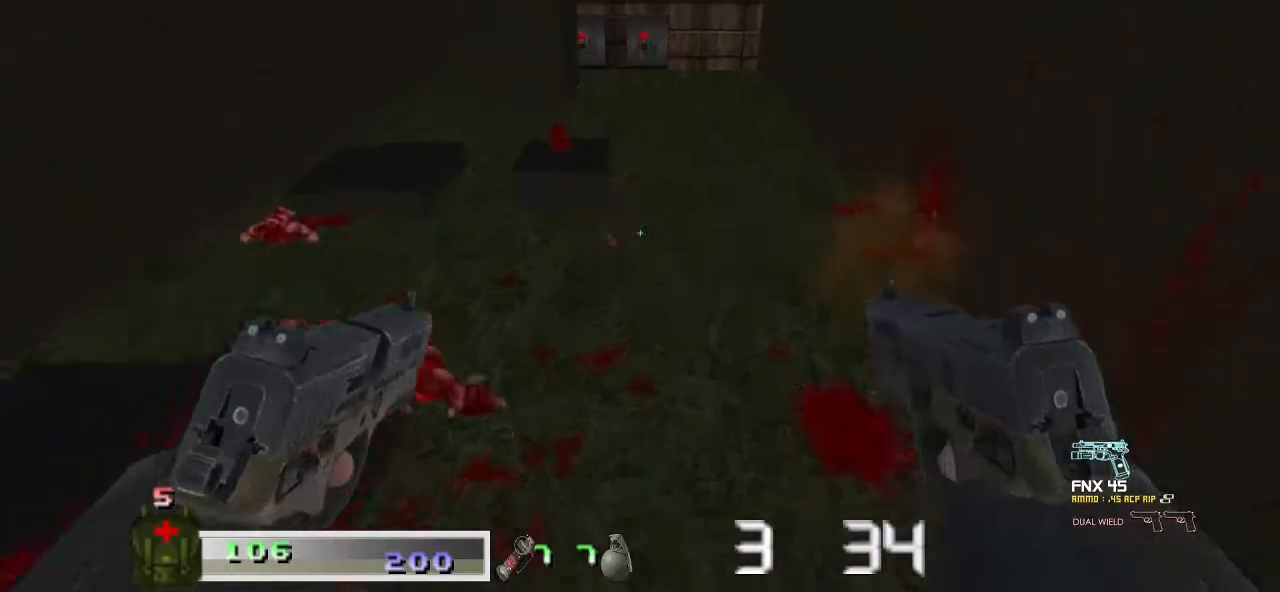
{"keys": ["shift", "w"], "mouse": [], "events": [[100, "shift", "down"]]}
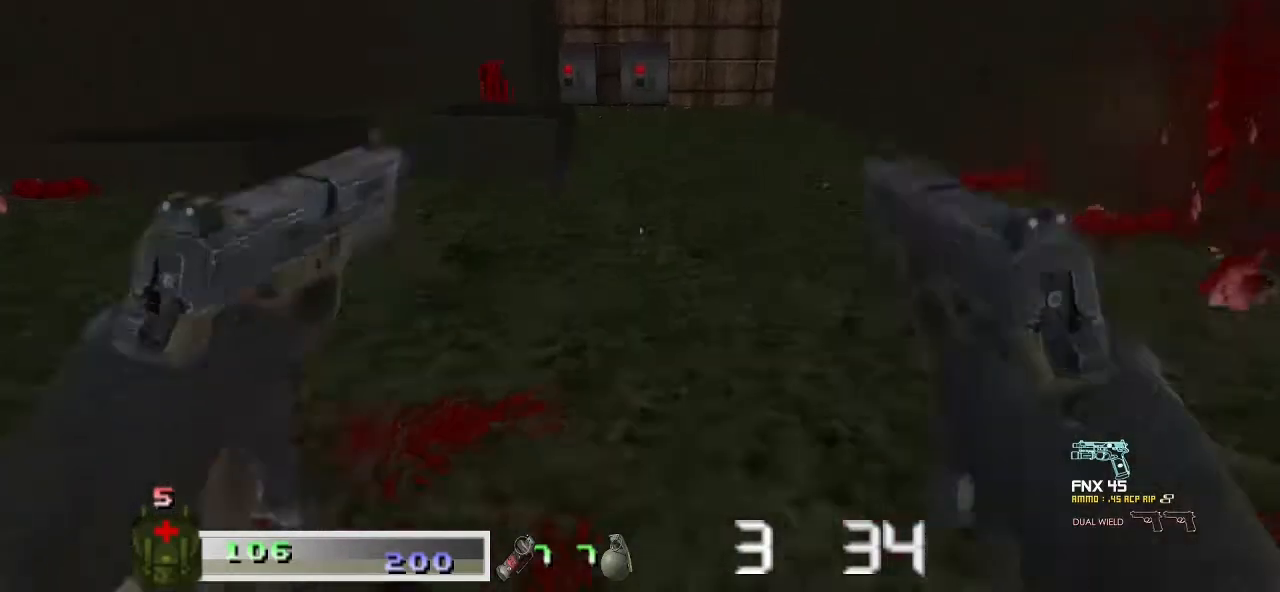
{"keys": ["a", "shift", "w"], "mouse": [], "events": [[300, "a", "down"]]}
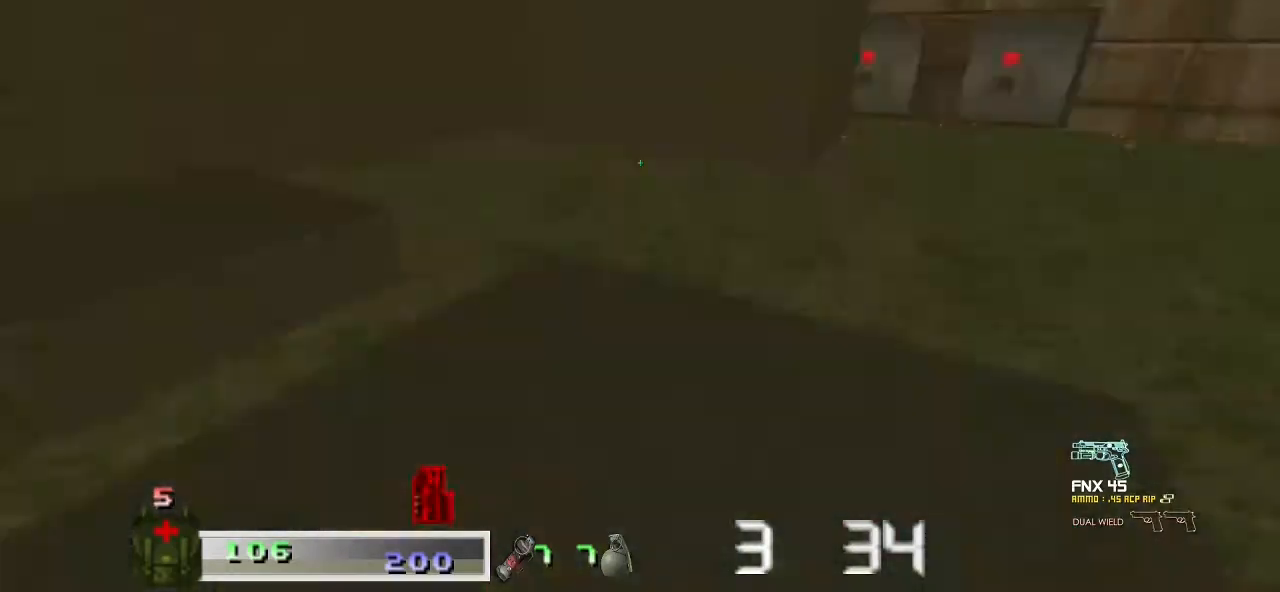
{"keys": ["d"], "mouse": [], "events": [[33, "a", "up"], [133, "d", "down"], [133, "shift", "up"], [133, "w", "up"]]}
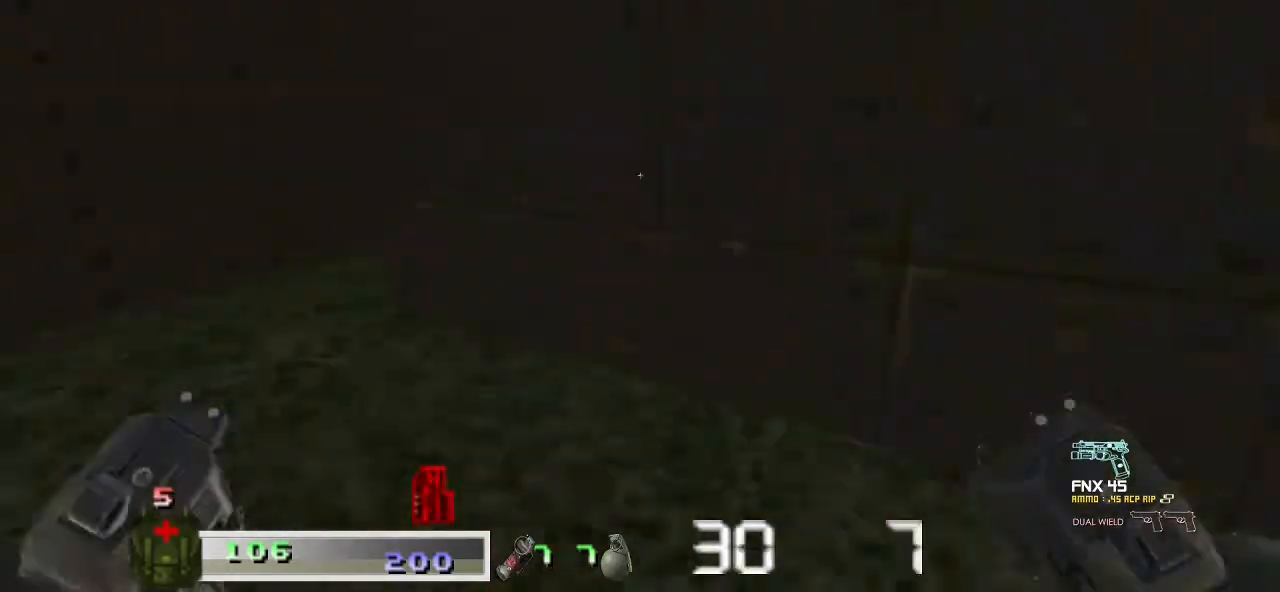
{"keys": ["s", "space"], "mouse": [], "events": [[100, "s", "down"], [167, "d", "up"], [433, "space", "down"]]}
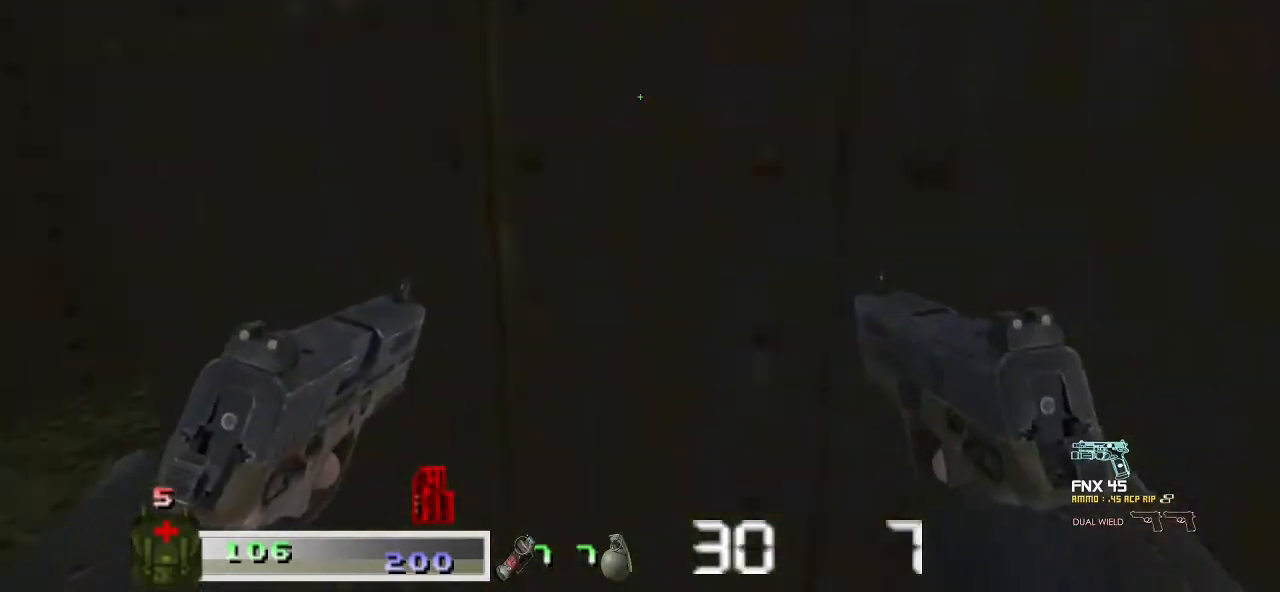
{"keys": ["m1", "s"], "mouse": ["left"], "events": [[67, "space", "up"], [133, "space", "down"], [300, "mouse_left", "down"], [333, "m1", "down"], [333, "space", "up"]]}
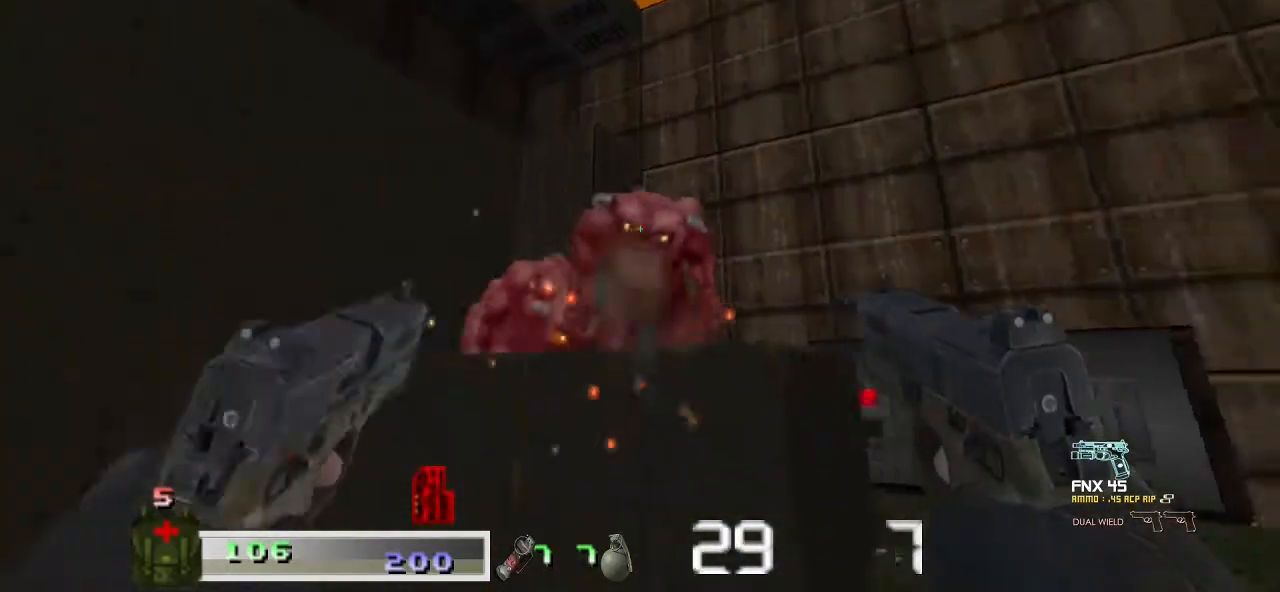
{"keys": ["m1", "s"], "mouse": ["left"], "events": []}
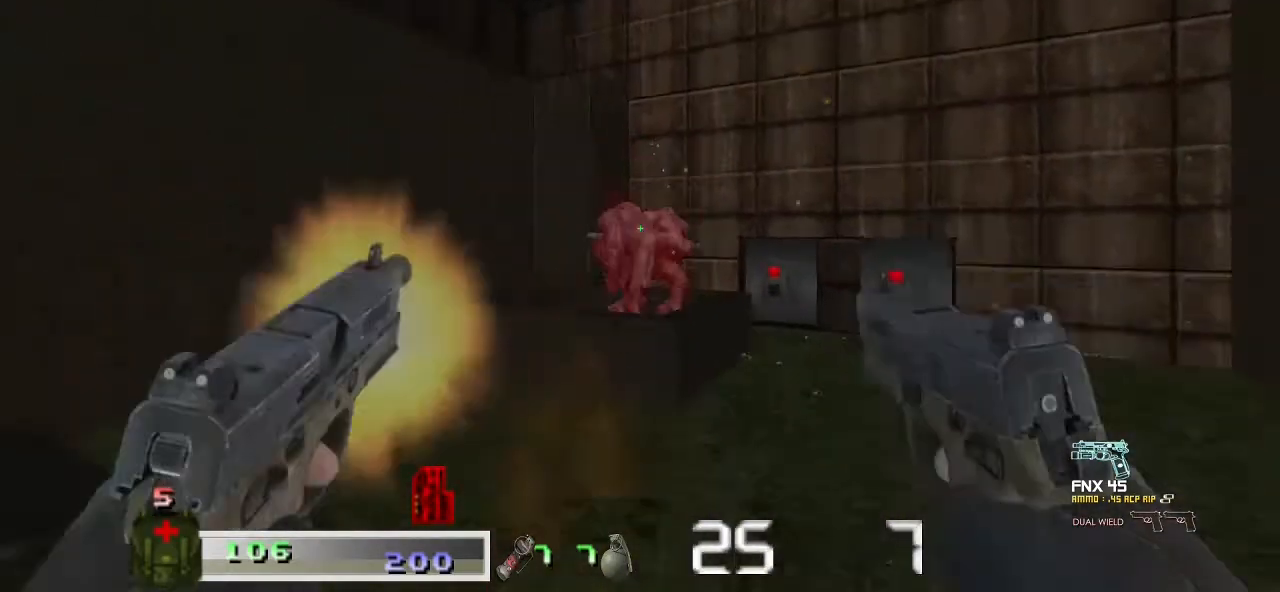
{"keys": ["m1", "w"], "mouse": ["left"], "events": [[167, "a", "down"], [267, "s", "up"], [333, "a", "up"], [400, "w", "down"]]}
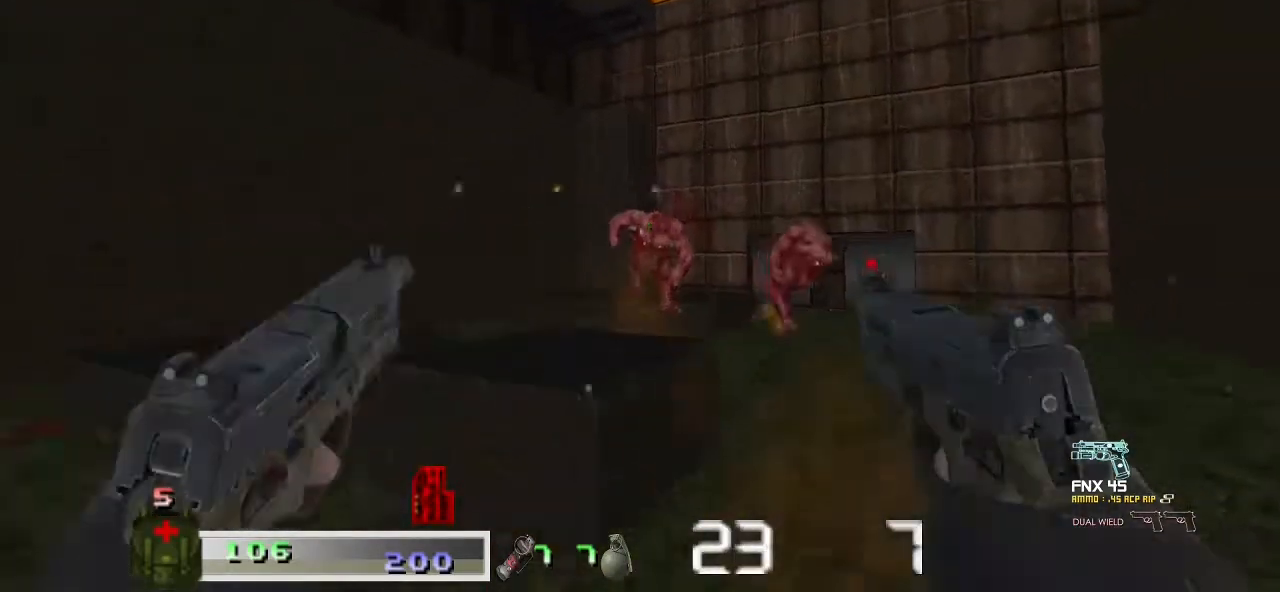
{"keys": ["d", "m1"], "mouse": ["left"], "events": [[33, "d", "down"], [33, "w", "up"], [300, "d", "up"], [400, "a", "down"], [500, "a", "up"], [500, "d", "down"]]}
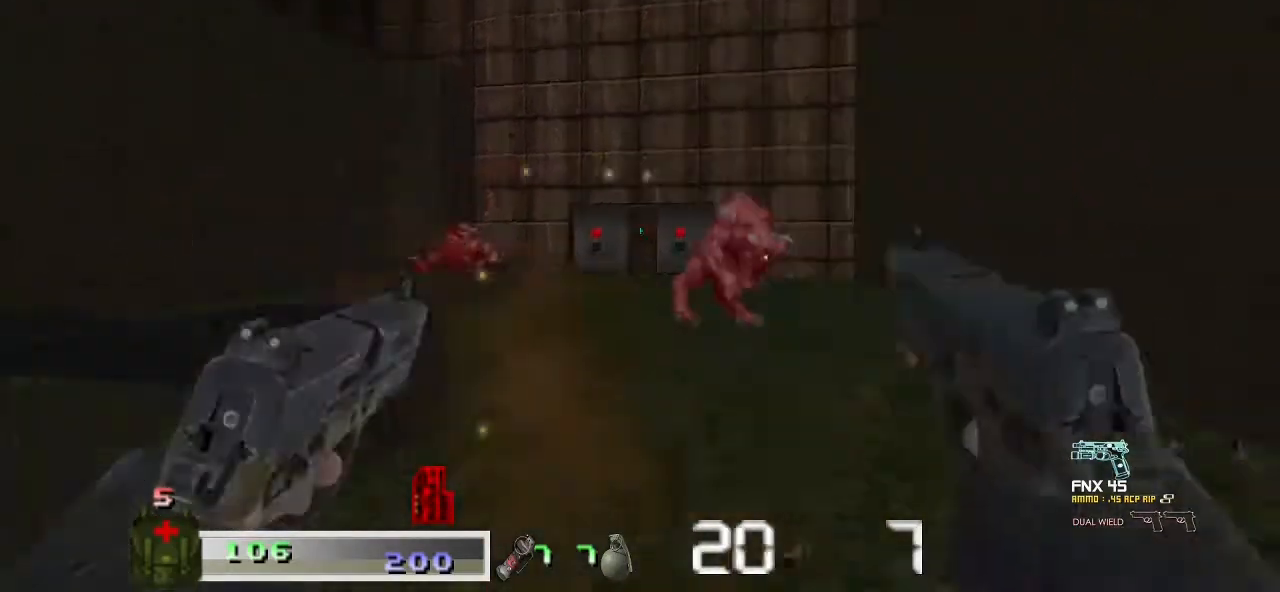
{"keys": ["d", "m1"], "mouse": ["left"], "events": [[133, "a", "down"], [200, "d", "up"], [467, "a", "up"], [467, "d", "down"]]}
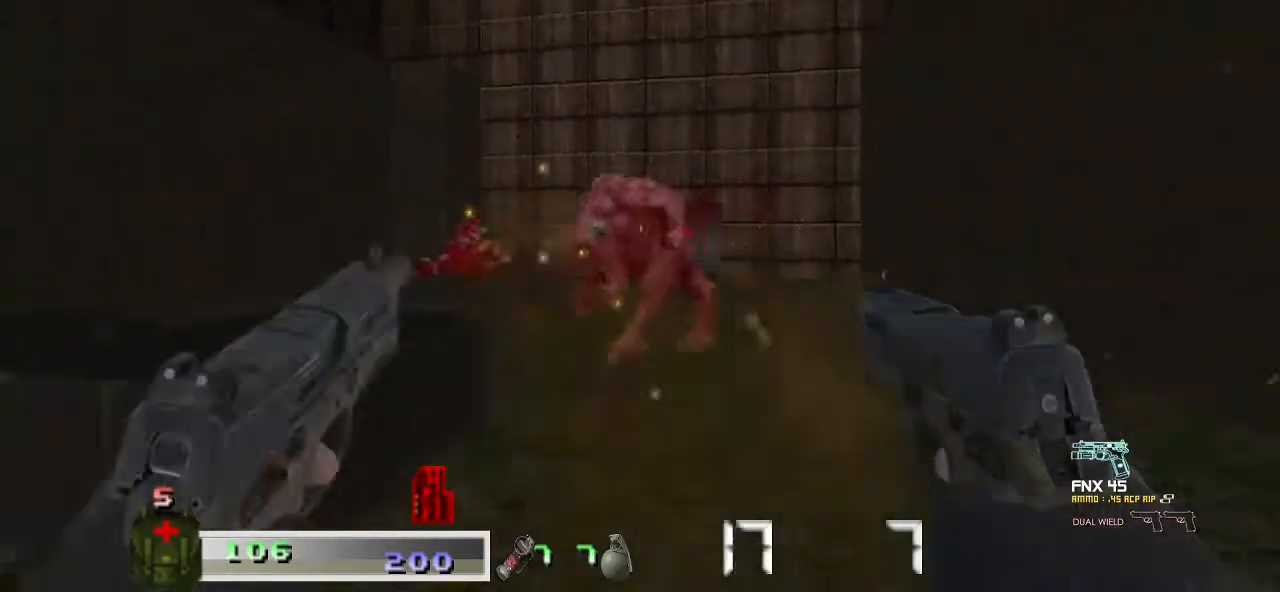
{"keys": ["d", "m1"], "mouse": ["left"], "events": [[100, "a", "down"], [100, "d", "up"], [167, "w", "down"], [300, "a", "up"], [333, "d", "down"], [433, "w", "up"]]}
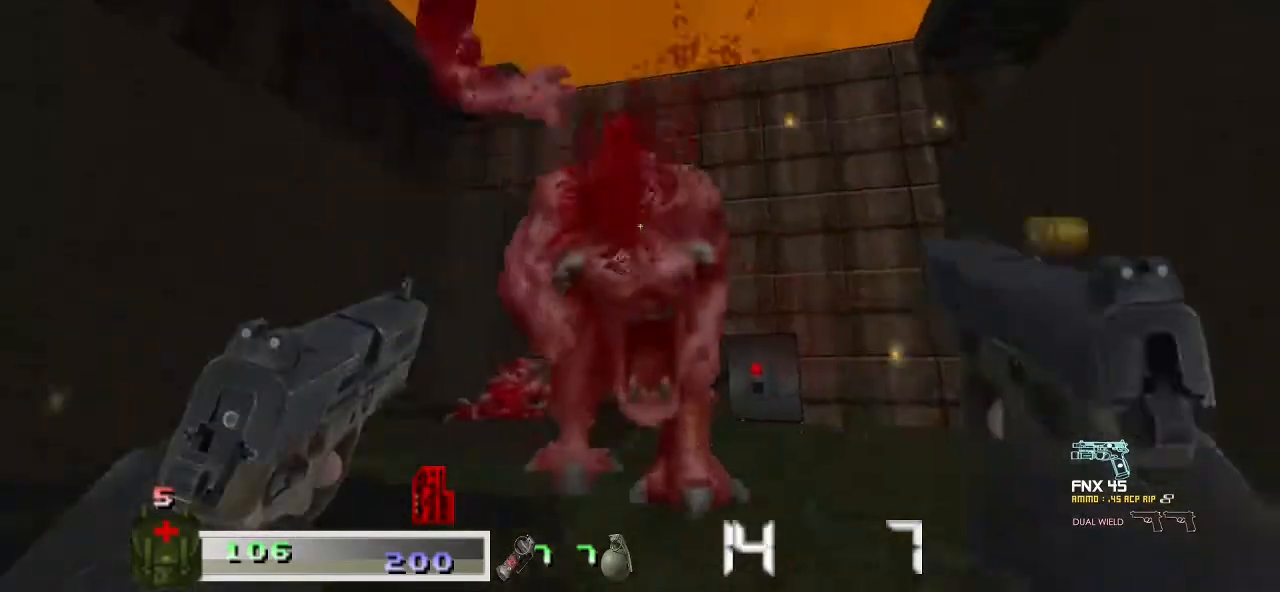
{"keys": ["w"], "mouse": [], "events": [[267, "w", "down"], [300, "d", "up"], [400, "m1", "up"], [400, "mouse_left", "up"]]}
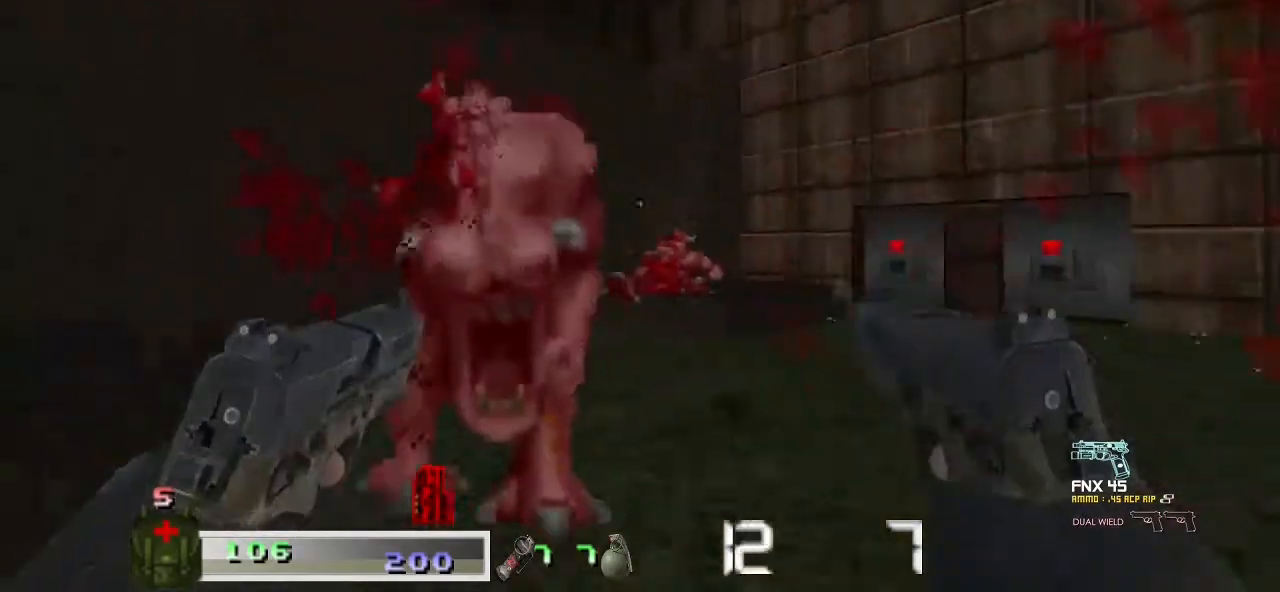
{"keys": ["d"], "mouse": [], "events": [[200, "shift", "down"], [400, "d", "down"], [400, "shift", "up"], [467, "w", "up"]]}
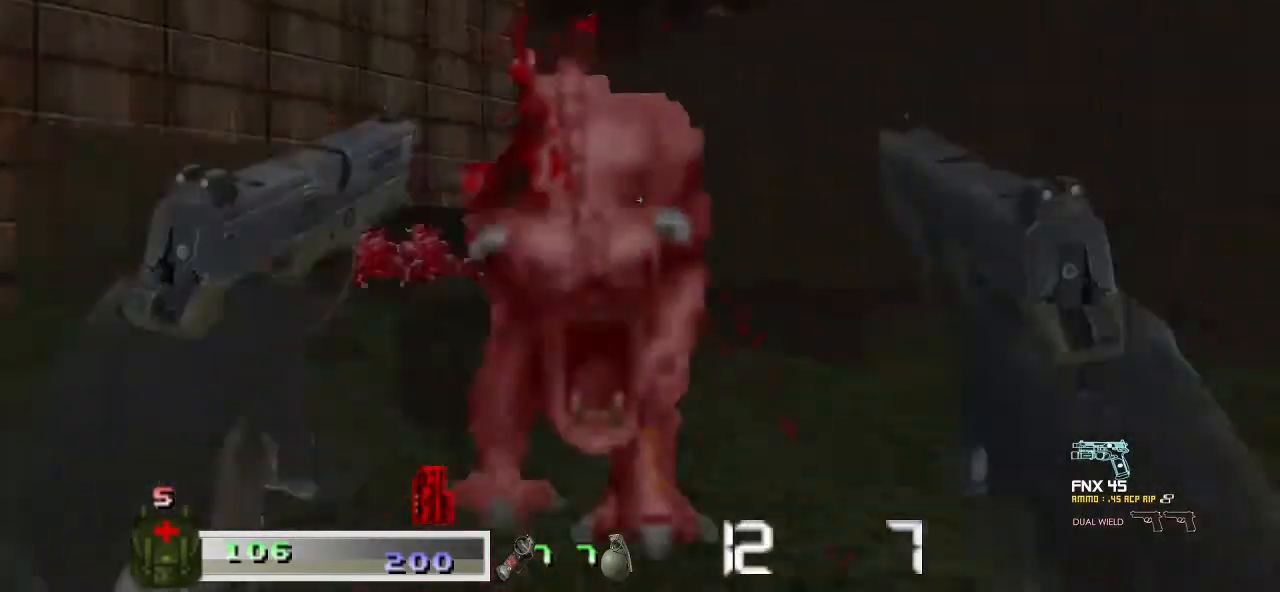
{"keys": ["a", "s"], "mouse": [], "events": [[167, "s", "down"], [200, "d", "up"], [333, "a", "down"]]}
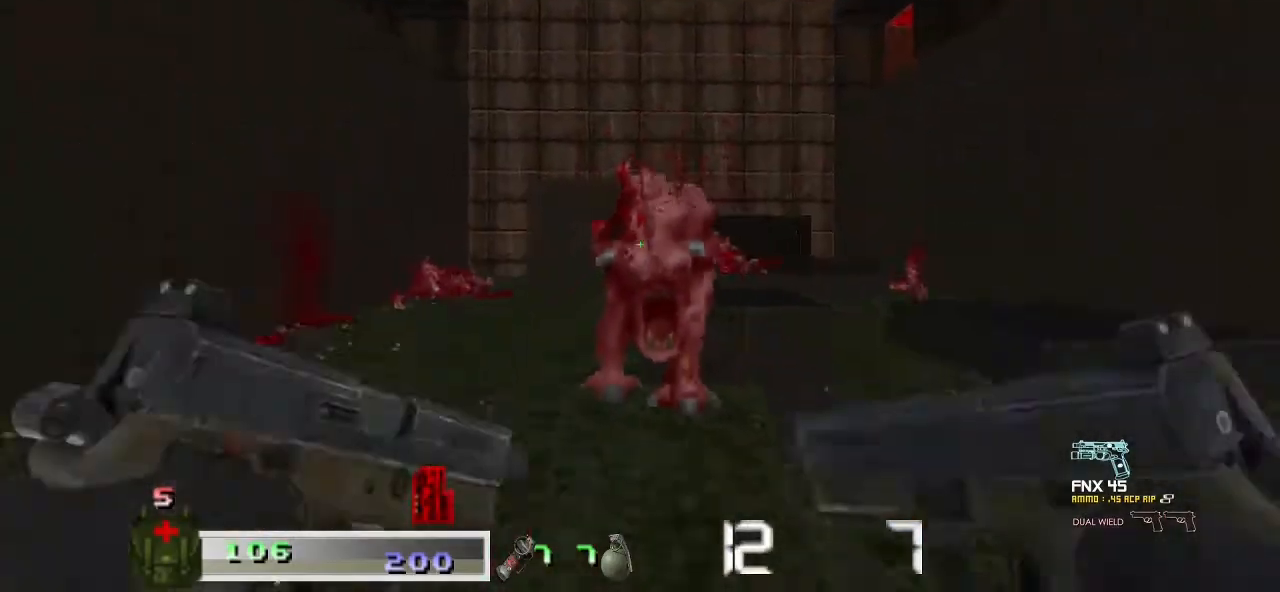
{"keys": [], "mouse": [], "events": [[167, "a", "up"], [433, "s", "up"]]}
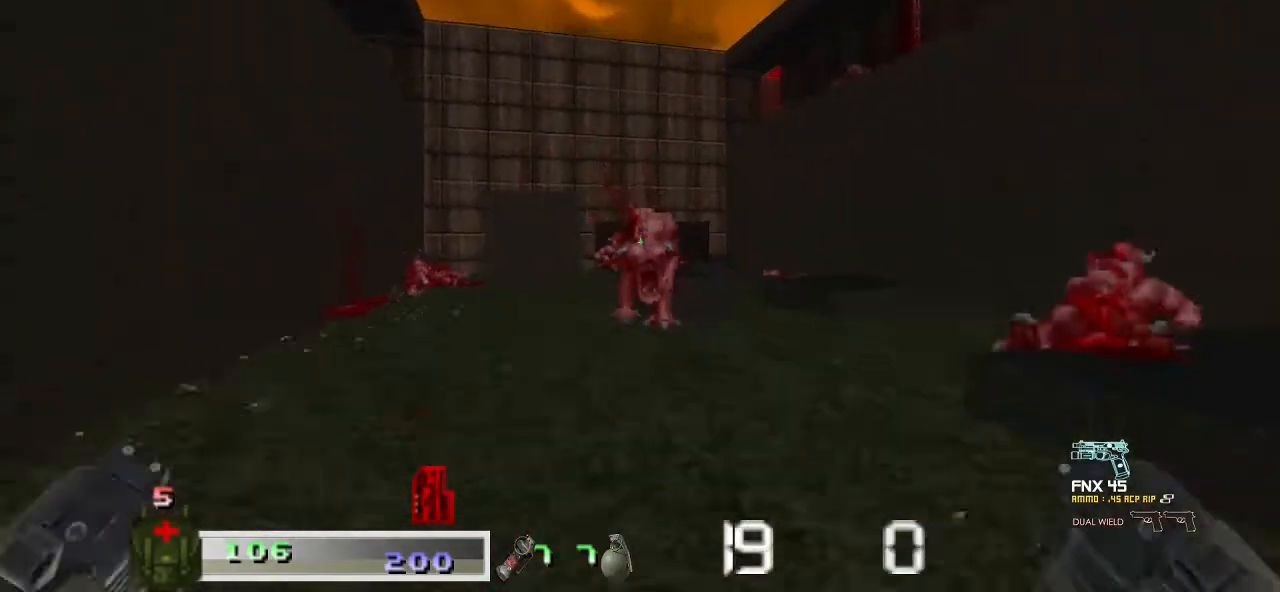
{"keys": ["m1"], "mouse": ["left"], "events": [[133, "w", "down"], [267, "w", "up"], [367, "m1", "down"], [367, "mouse_left", "down"]]}
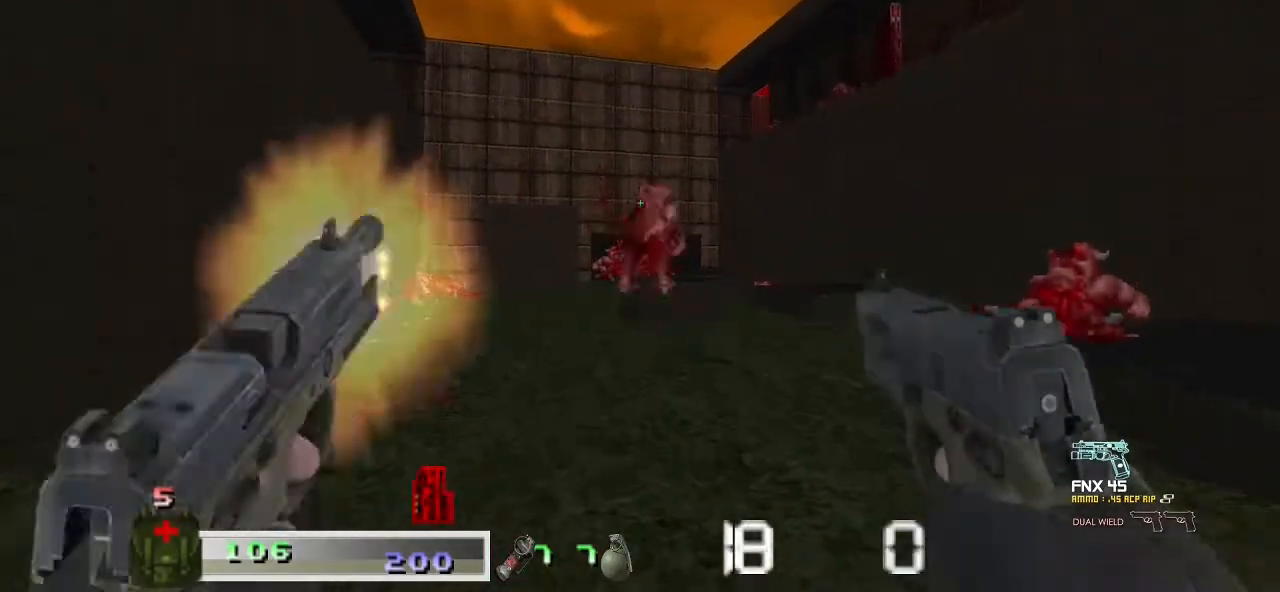
{"keys": [], "mouse": [], "events": [[467, "m1", "up"], [467, "mouse_left", "up"]]}
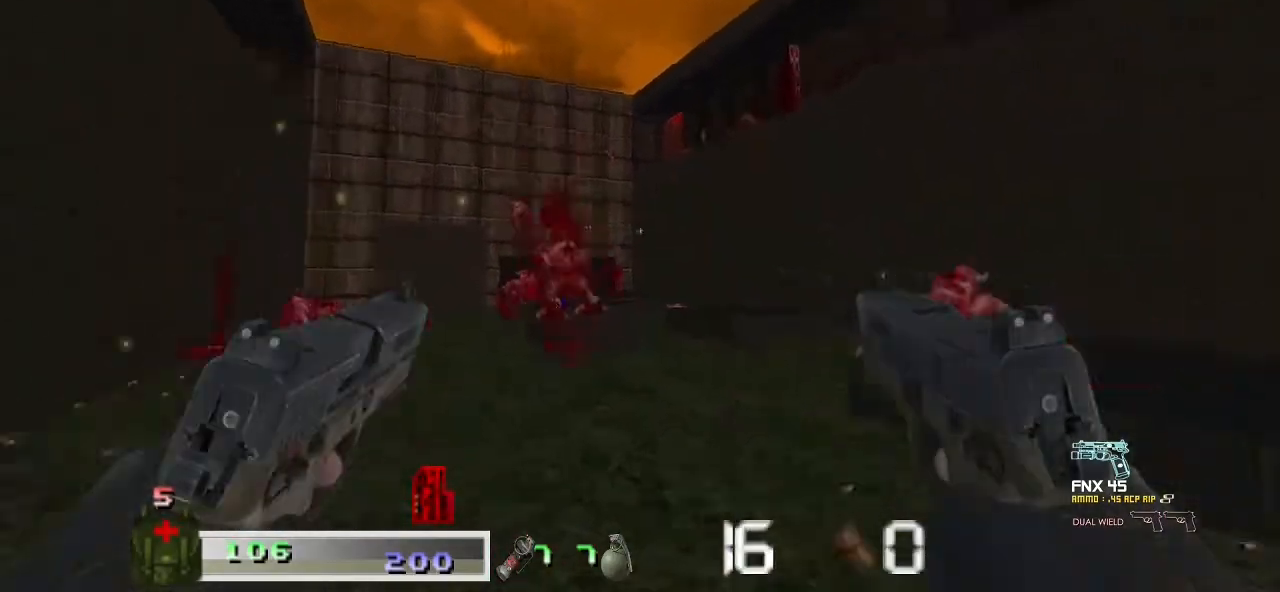
{"keys": ["a", "w"], "mouse": [], "events": [[233, "w", "down"], [300, "a", "down"]]}
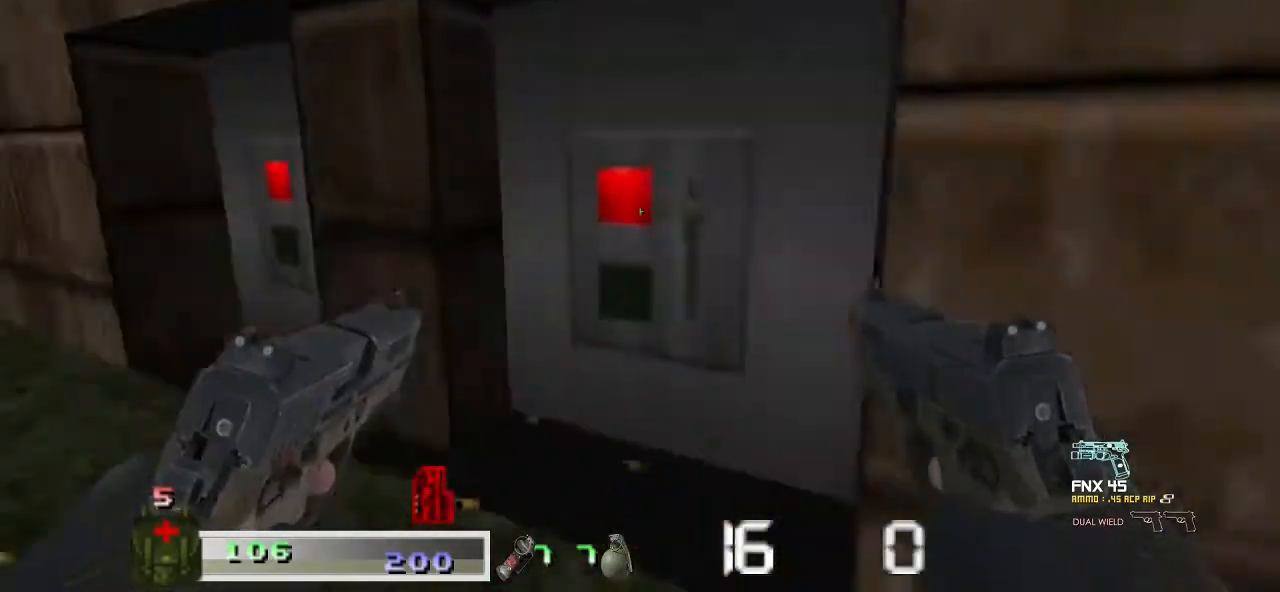
{"keys": ["a"], "mouse": [], "events": [[233, "a", "up"], [267, "w", "up"], [400, "a", "down"]]}
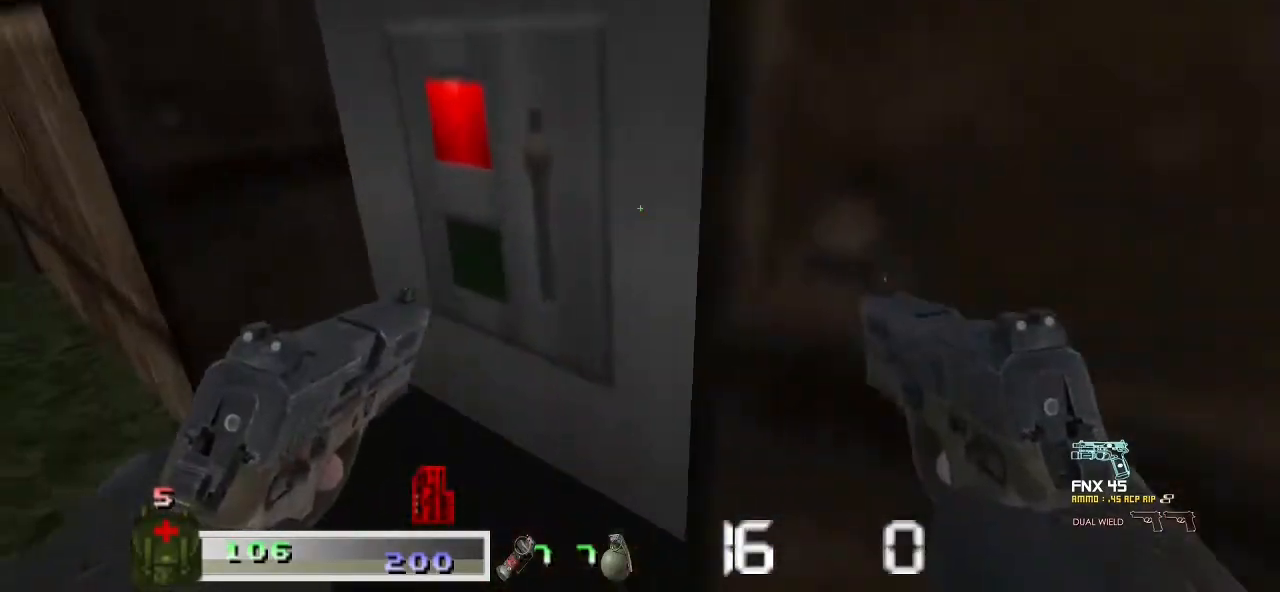
{"keys": ["w"], "mouse": [], "events": [[67, "a", "up"], [300, "a", "down"], [333, "w", "down"], [433, "a", "up"]]}
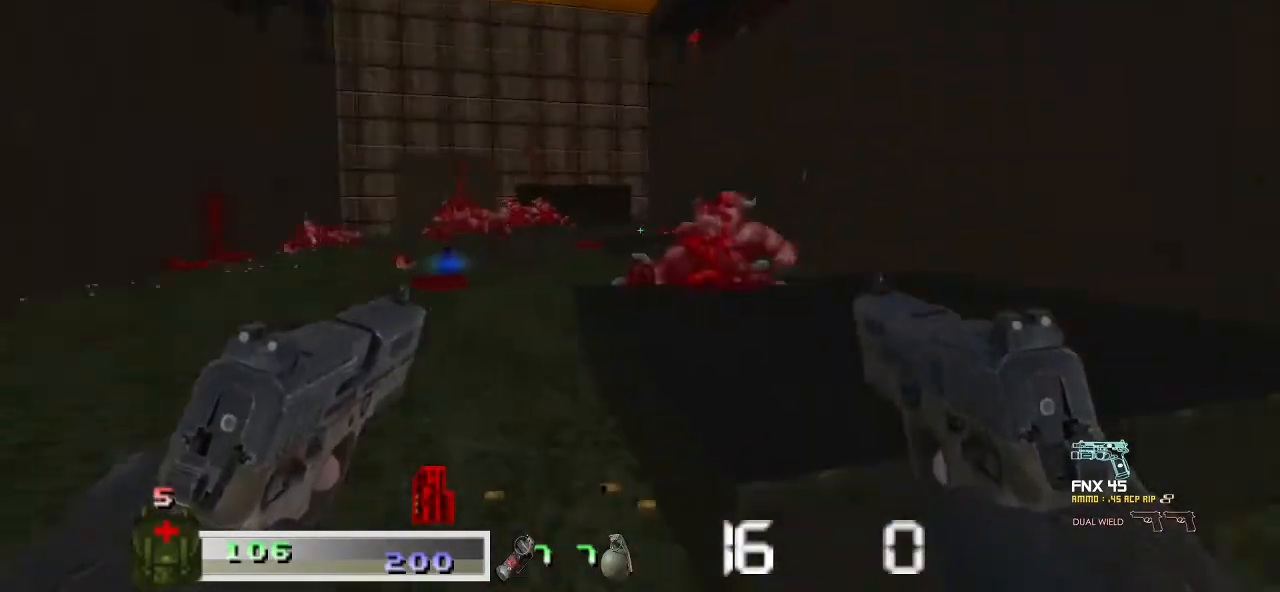
{"keys": ["a", "m1", "w"], "mouse": ["left"], "events": [[367, "a", "down"], [500, "m1", "down"], [500, "mouse_left", "down"]]}
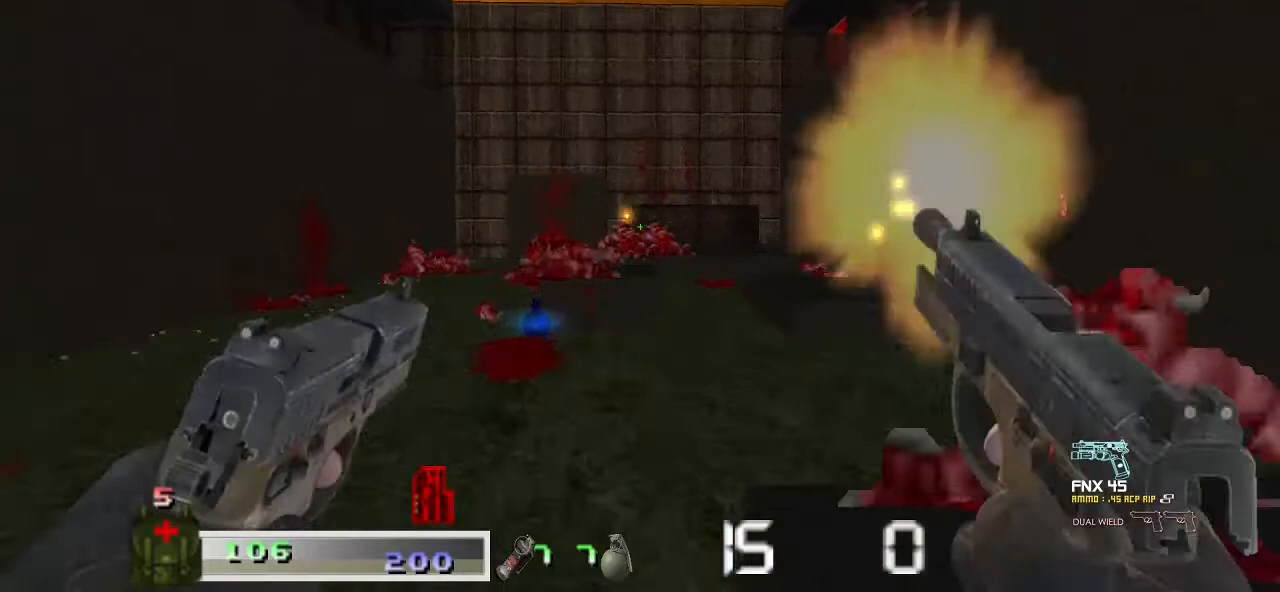
{"keys": ["a", "m1", "w"], "mouse": ["left"], "events": [[167, "a", "up"], [333, "d", "down"], [400, "d", "up"], [467, "a", "down"]]}
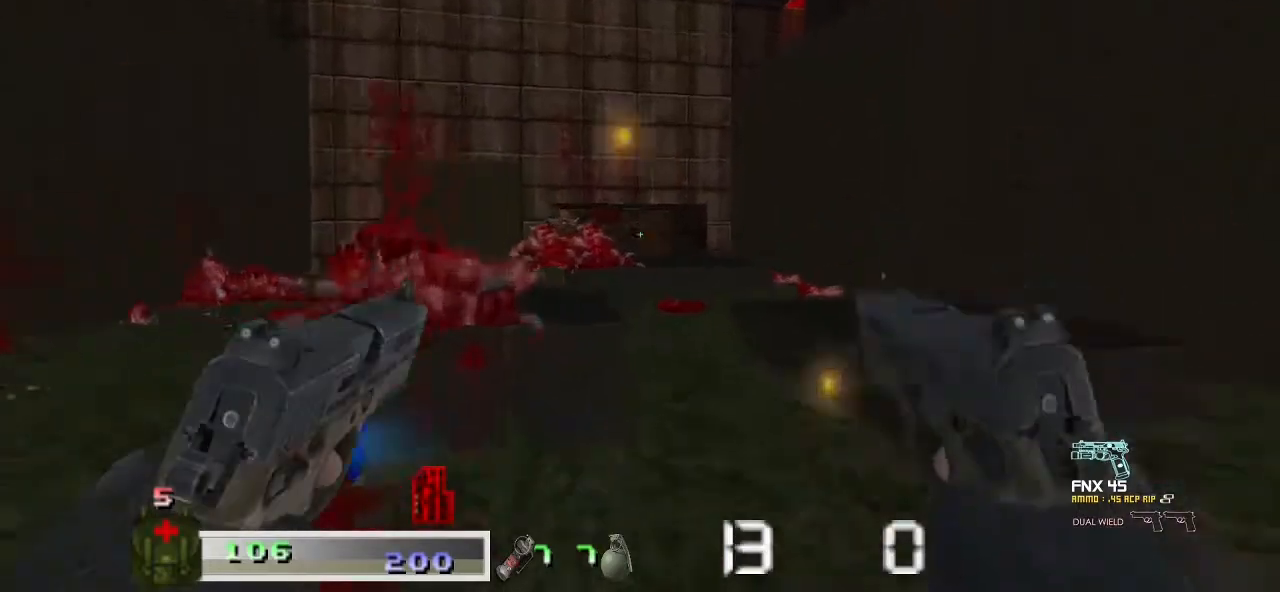
{"keys": ["a", "m1"], "mouse": ["left"], "events": [[300, "a", "up"], [367, "a", "down"], [367, "w", "up"]]}
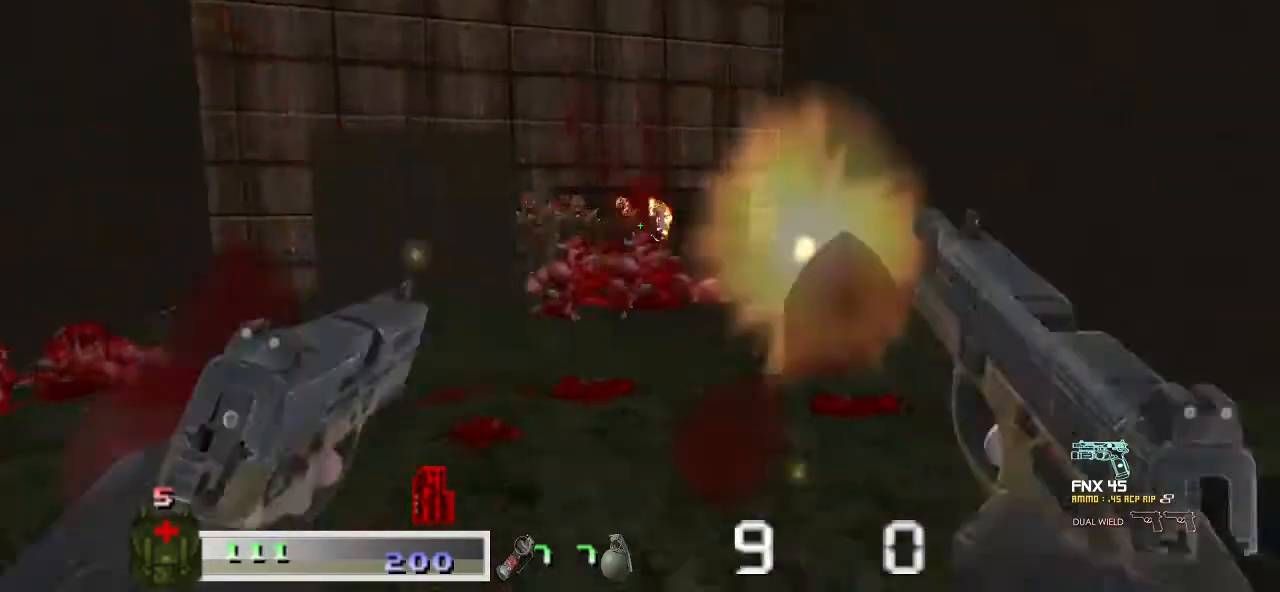
{"keys": ["a", "m1"], "mouse": ["left"], "events": [[300, "a", "up"], [300, "d", "down"], [433, "a", "down"], [433, "d", "up"]]}
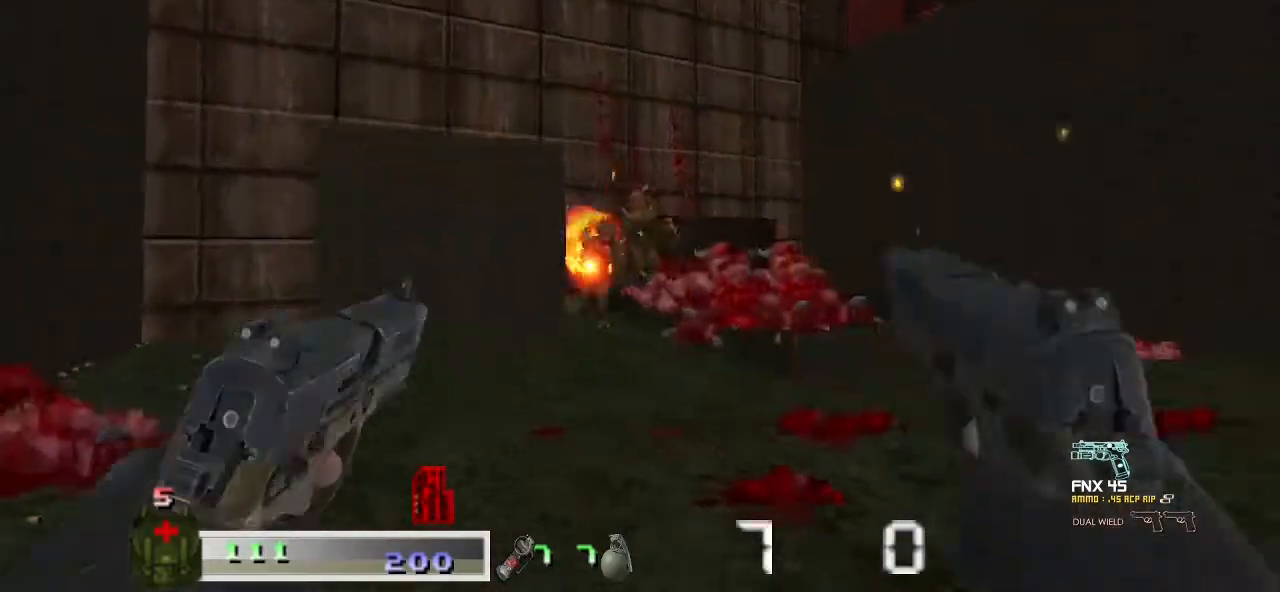
{"keys": ["d", "m1"], "mouse": ["left"], "events": [[133, "d", "down"], [167, "a", "up"], [300, "a", "down"], [300, "d", "up"], [467, "a", "up"], [467, "d", "down"]]}
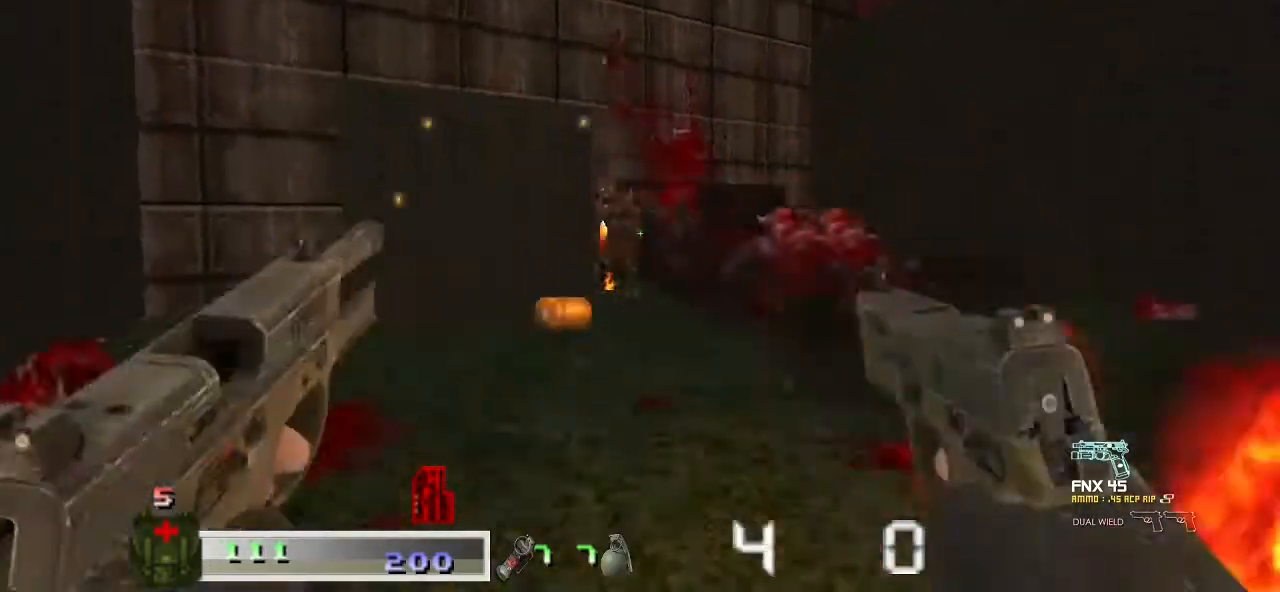
{"keys": ["d", "m1"], "mouse": ["left"], "events": [[200, "d", "up"], [233, "a", "down"], [333, "a", "up"], [333, "d", "down"]]}
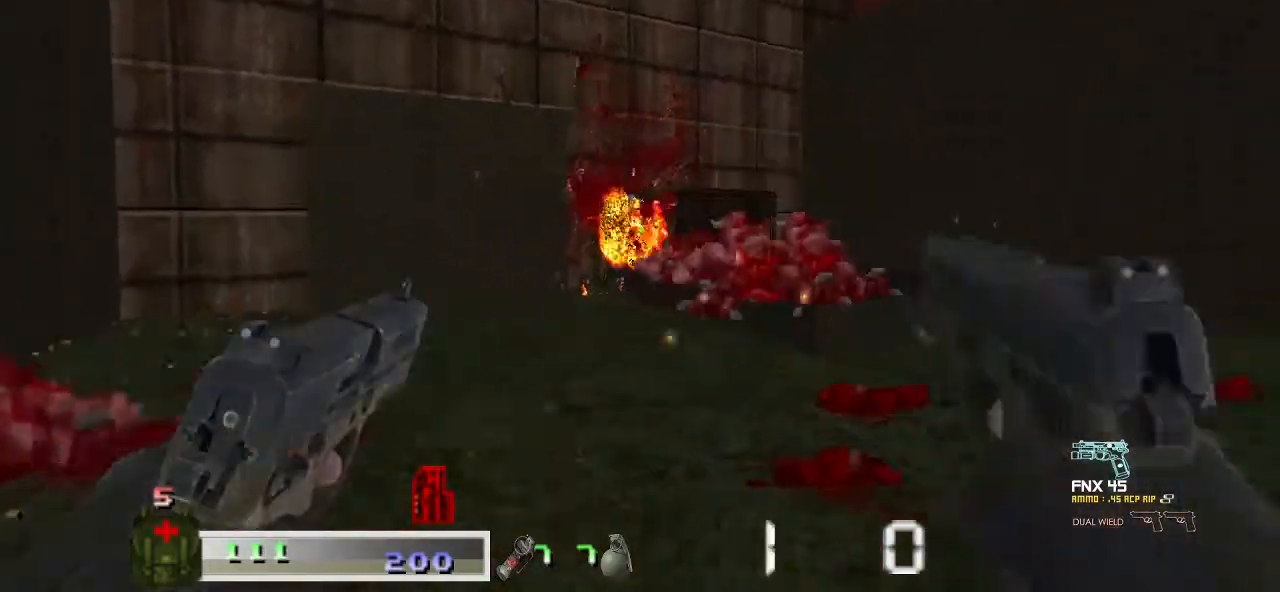
{"keys": ["m1"], "mouse": ["left"], "events": [[200, "d", "up"], [333, "a", "down"], [433, "a", "up"]]}
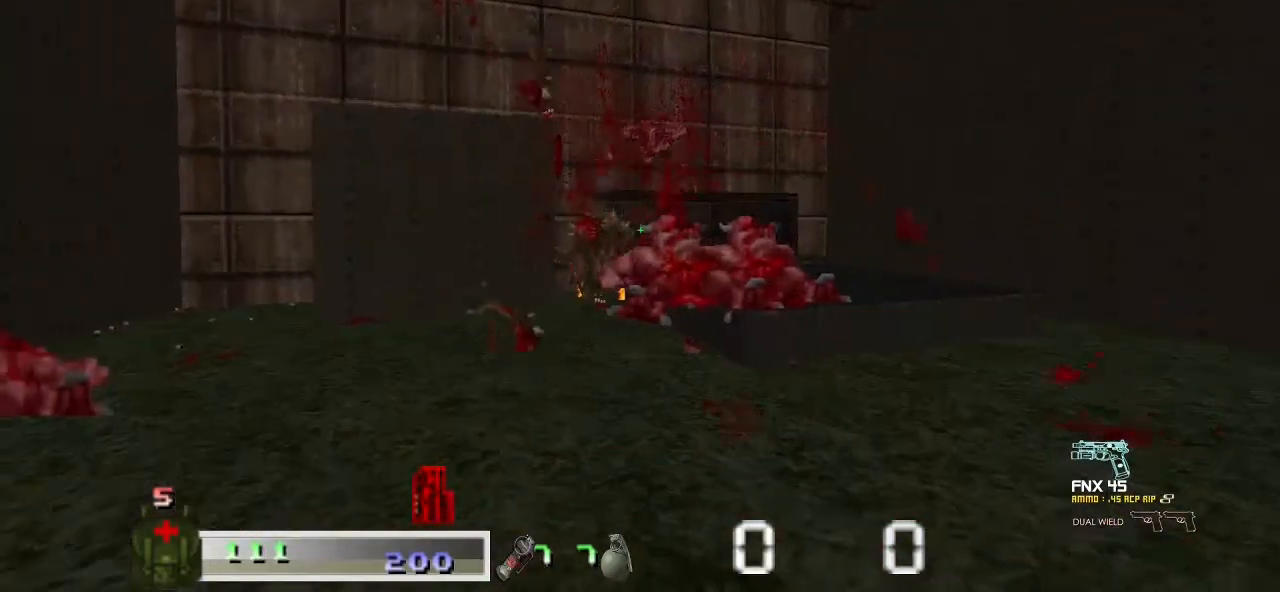
{"keys": ["d"], "mouse": [], "events": [[133, "m1", "up"], [133, "mouse_left", "up"], [133, "w", "down"], [267, "d", "down"], [367, "w", "up"]]}
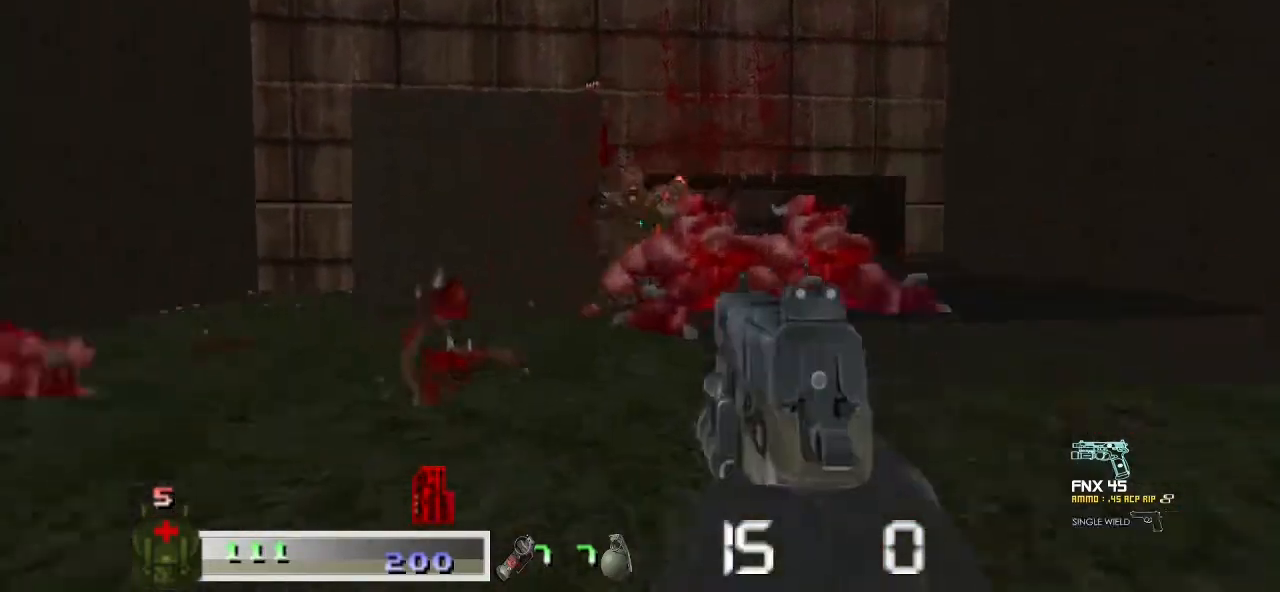
{"keys": ["a", "m1", "s"], "mouse": ["left"], "events": [[200, "s", "down"], [233, "d", "up"], [367, "a", "down"], [367, "m1", "down"], [367, "mouse_left", "down"]]}